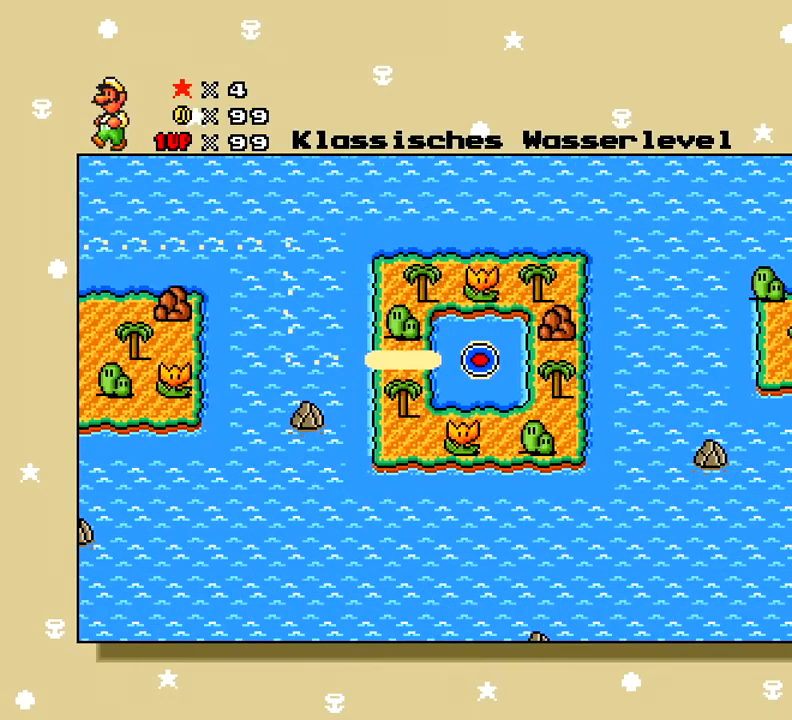
Gameplay with a controller (Xbox layout); each line is a JSON object with the inputs held at the frame after it. "events" lists button and stick changes between this image and that frame as [ms after this image, input, new state], when the widget could be followed in between. Not read: L3 R3 left_stick.
{"buttons": ["DPAD_DOWN"], "right_stick": "center", "events": [[401, "DPAD_DOWN", "down"]]}
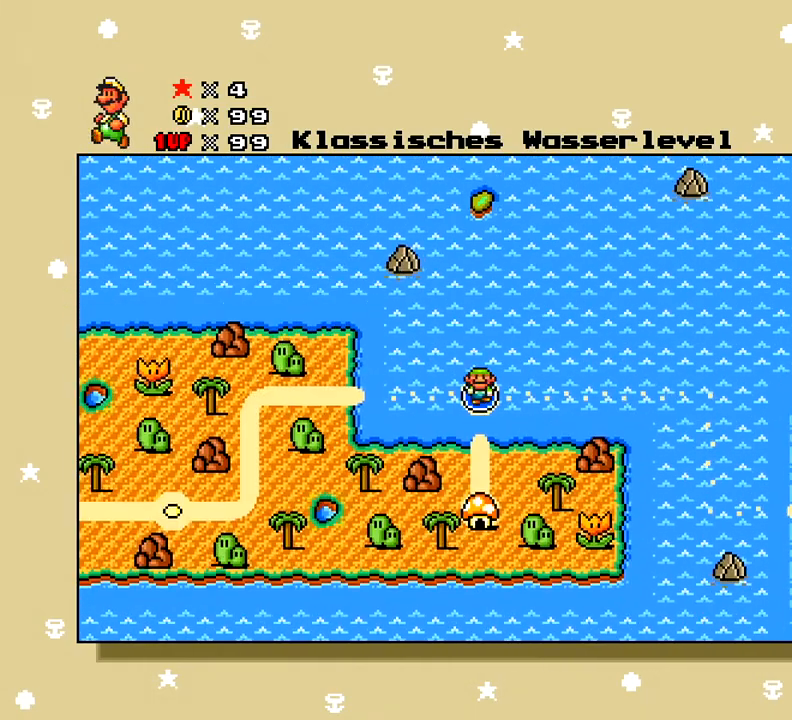
{"buttons": ["DPAD_DOWN"], "right_stick": "center", "events": []}
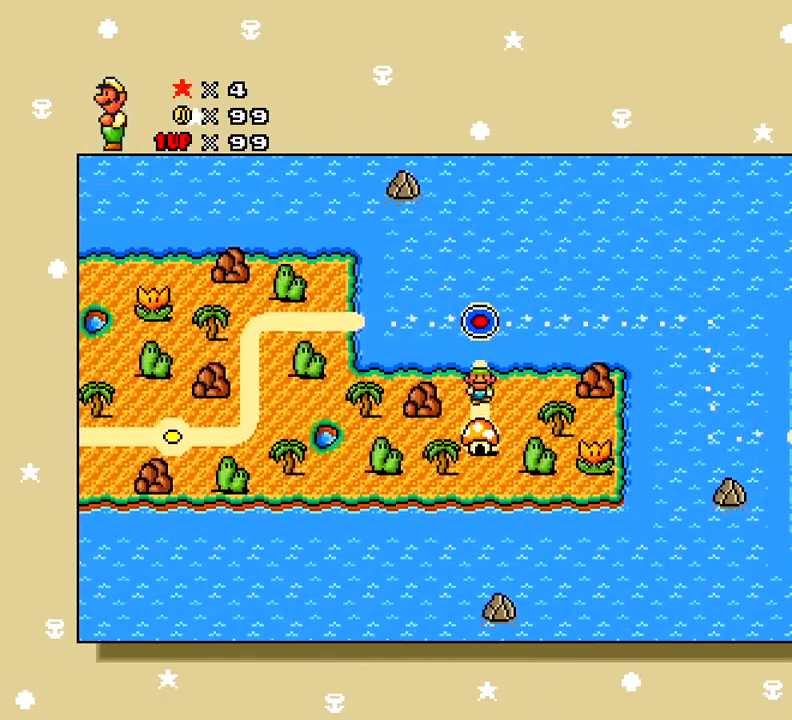
{"buttons": [], "right_stick": "center", "events": [[334, "DPAD_DOWN", "up"]]}
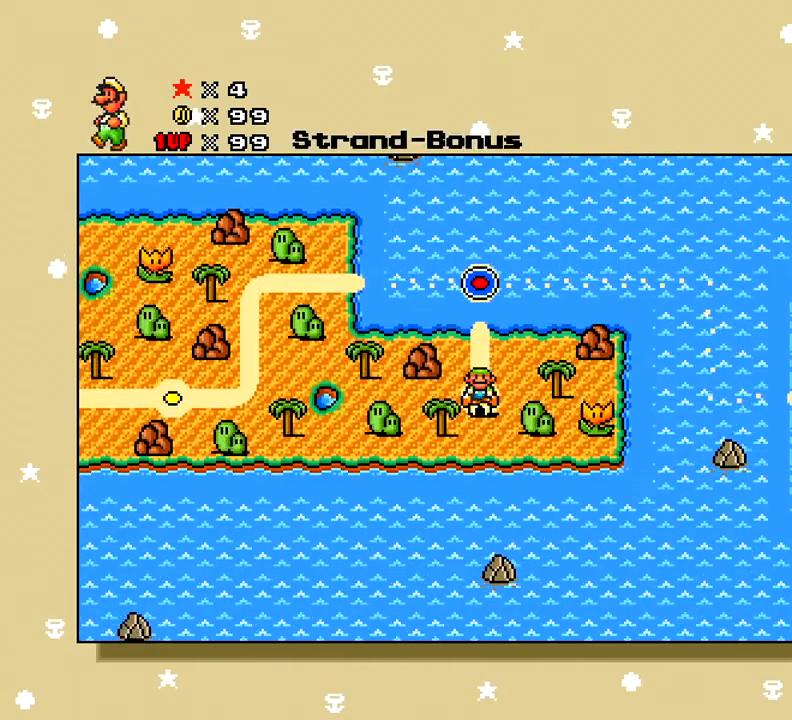
{"buttons": [], "right_stick": "center", "events": []}
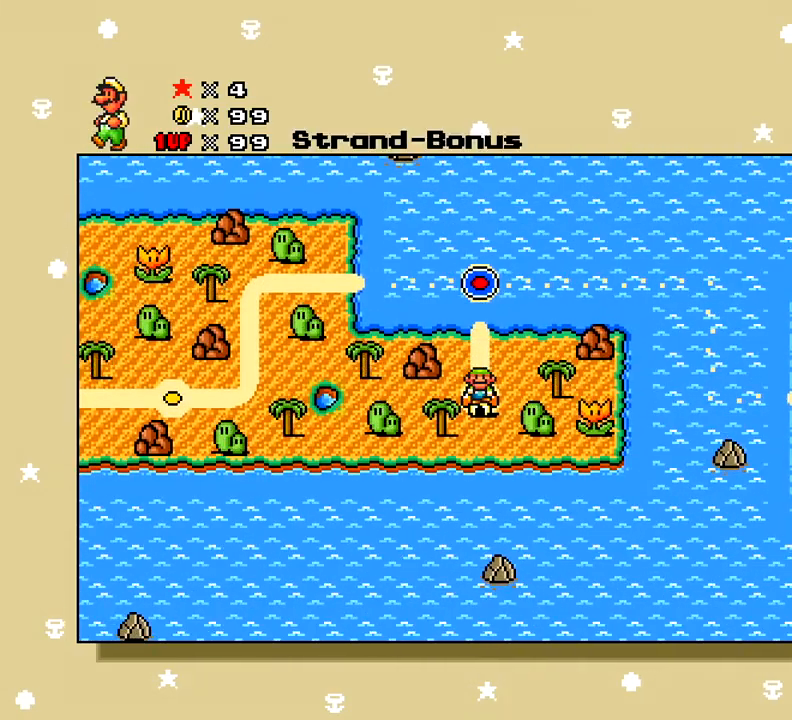
{"buttons": [], "right_stick": "center", "events": []}
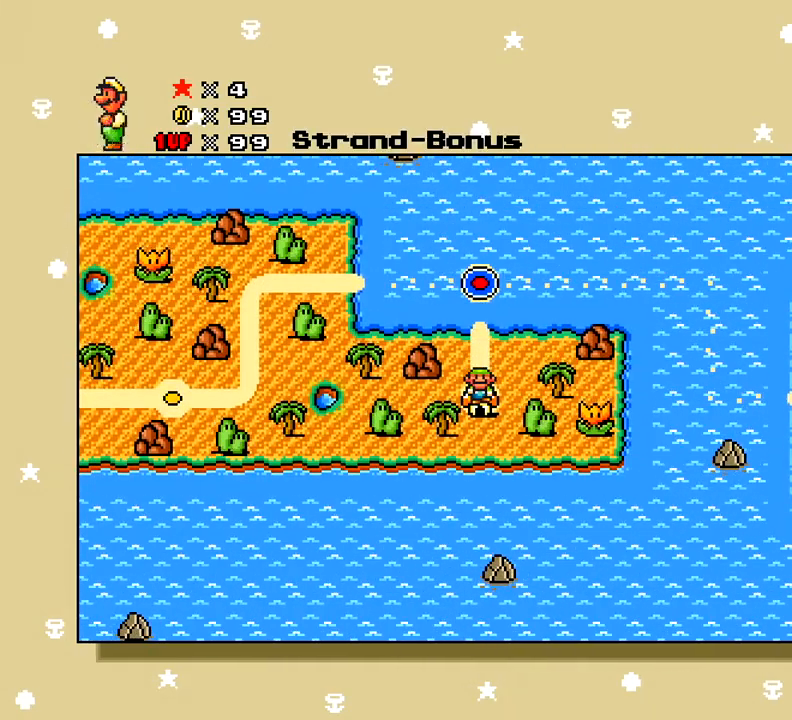
{"buttons": ["A"], "right_stick": "center", "events": [[400, "A", "down"]]}
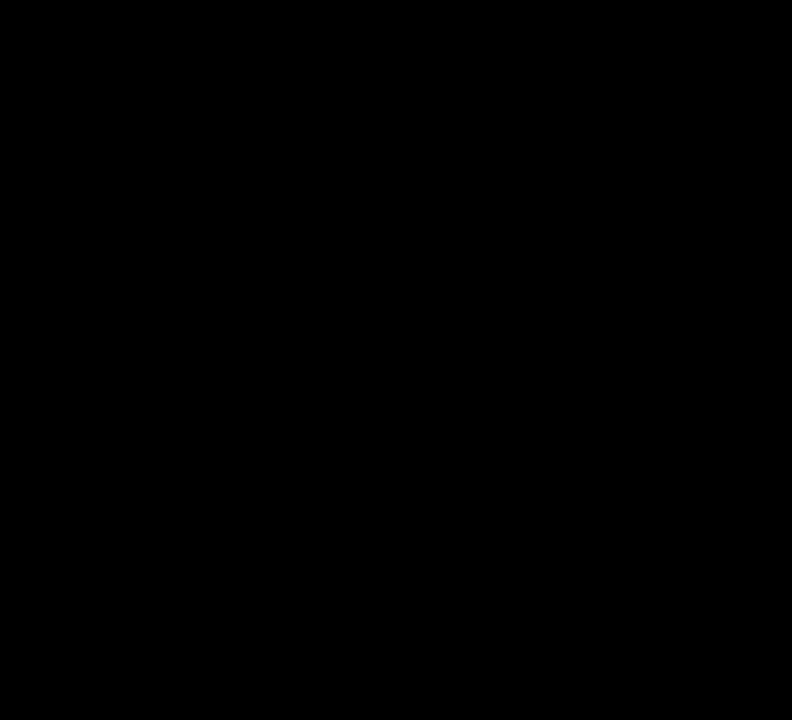
{"buttons": [], "right_stick": "center", "events": [[50, "A", "up"]]}
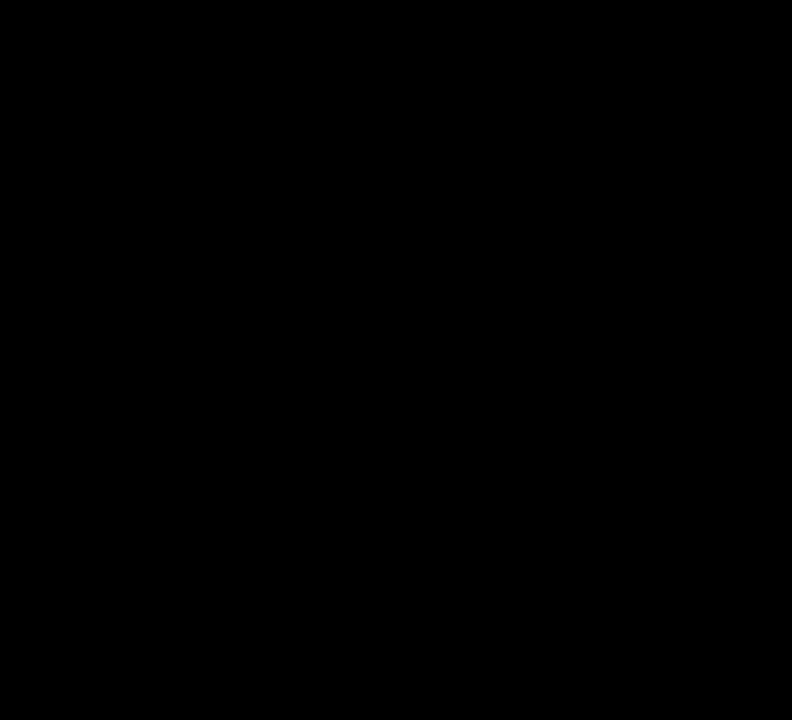
{"buttons": [], "right_stick": "center", "events": []}
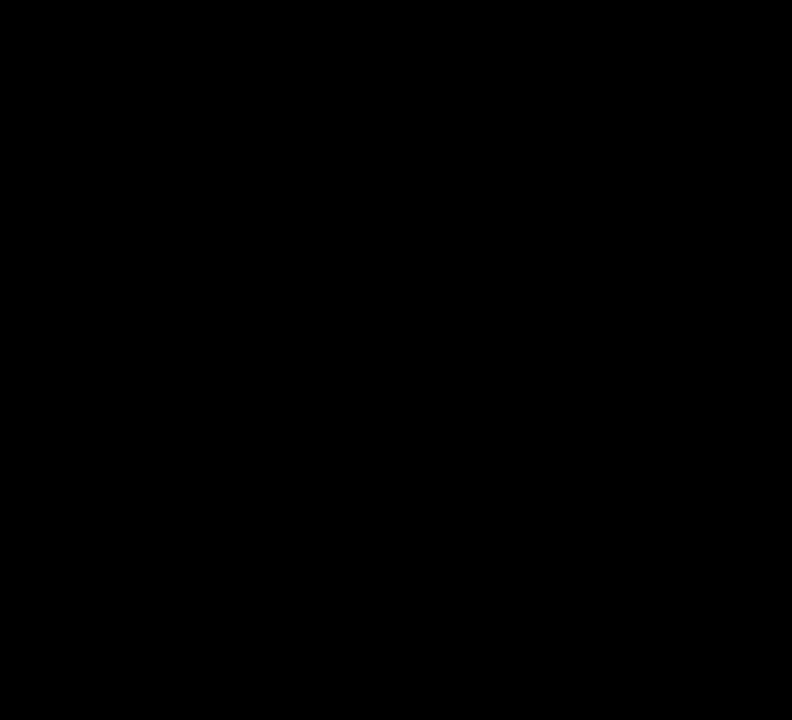
{"buttons": [], "right_stick": "center", "events": []}
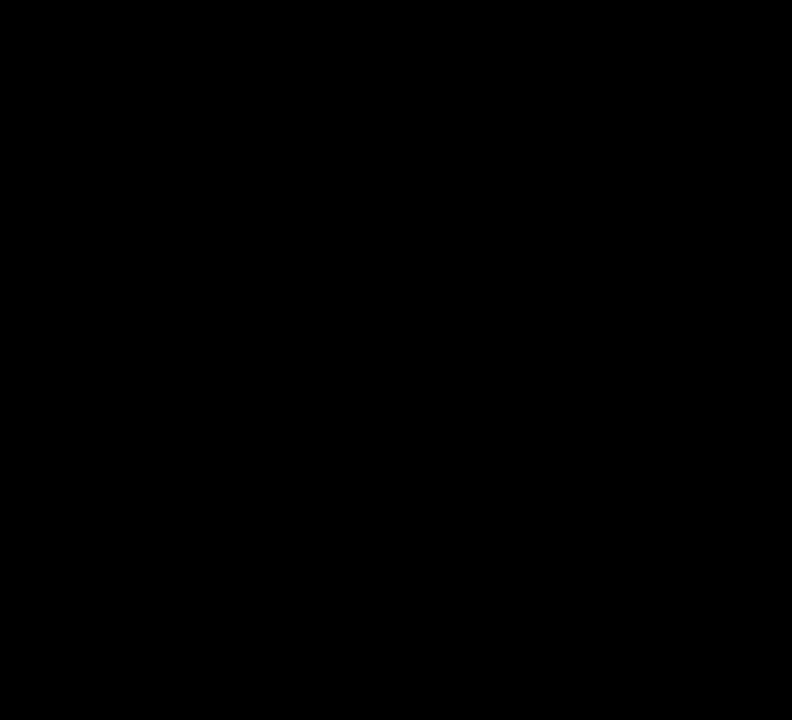
{"buttons": [], "right_stick": "center", "events": []}
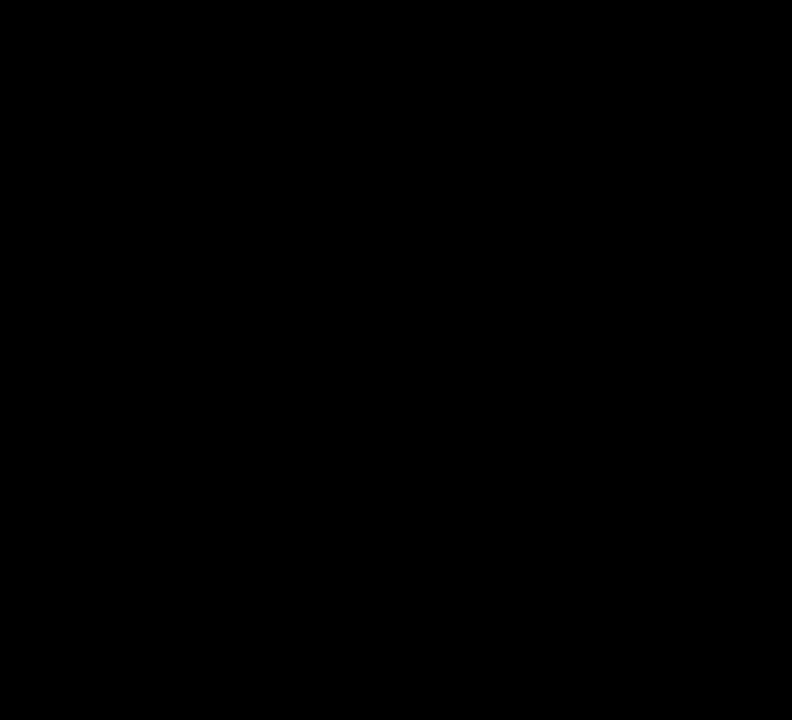
{"buttons": [], "right_stick": "center", "events": []}
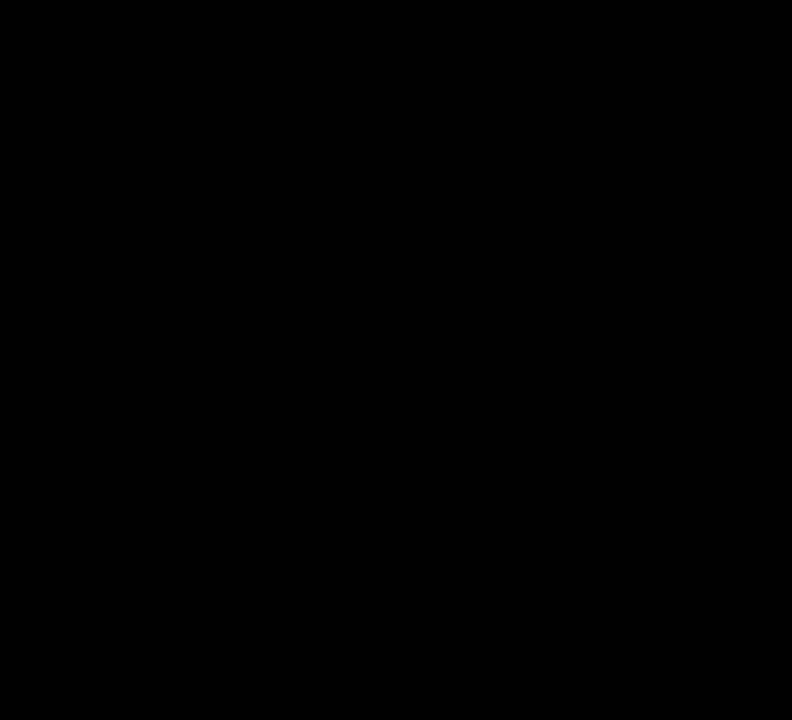
{"buttons": [], "right_stick": "center", "events": []}
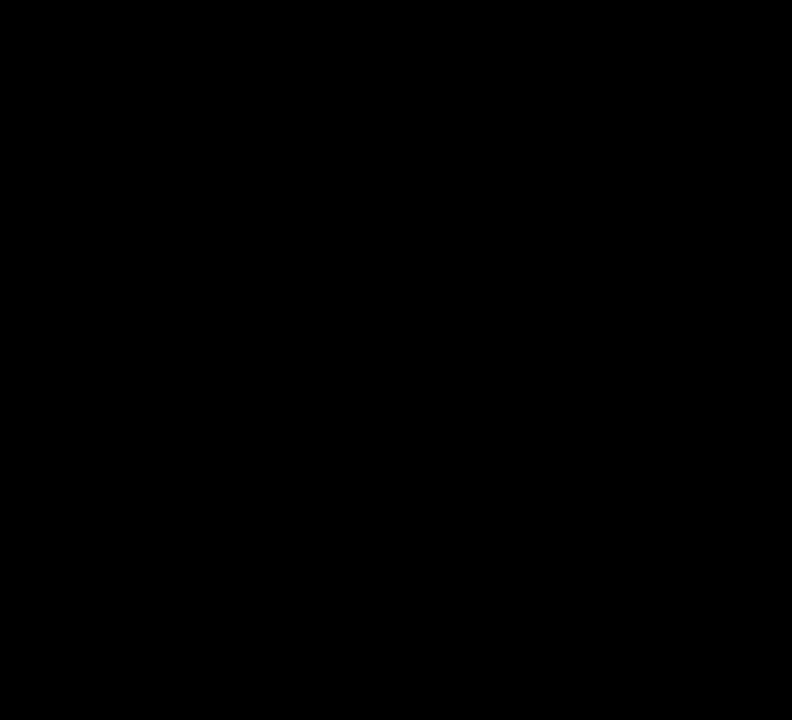
{"buttons": [], "right_stick": "center", "events": []}
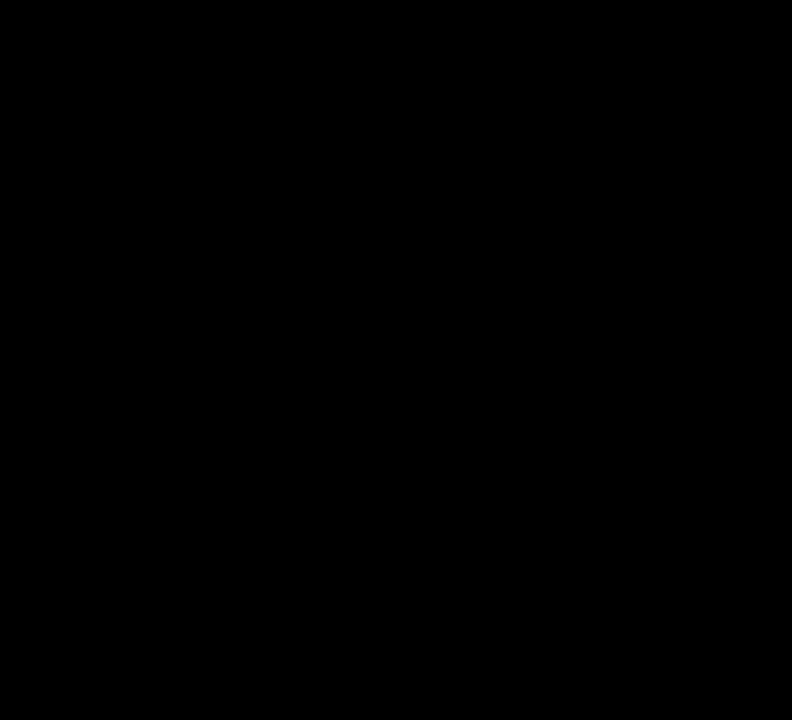
{"buttons": [], "right_stick": "center", "events": []}
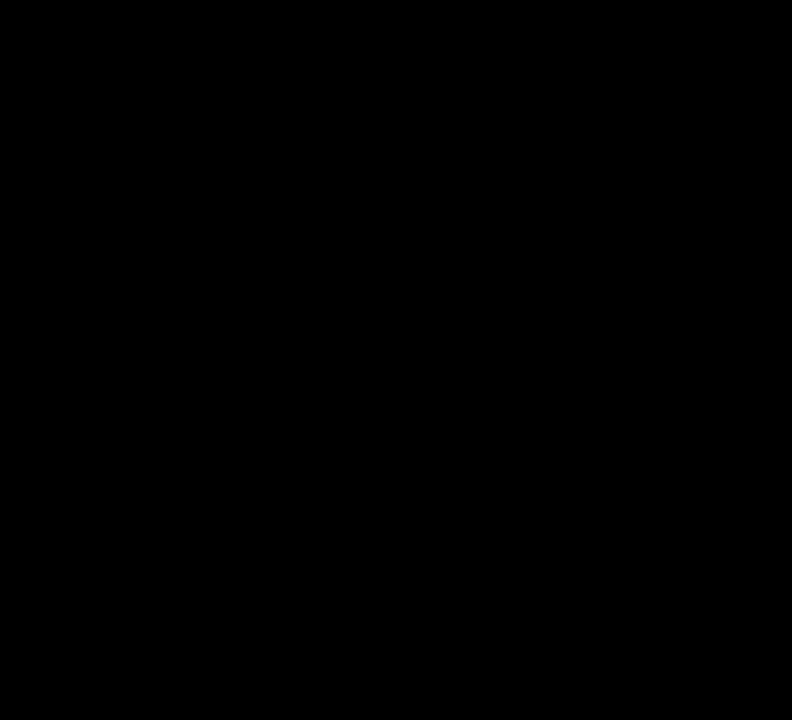
{"buttons": [], "right_stick": "center", "events": []}
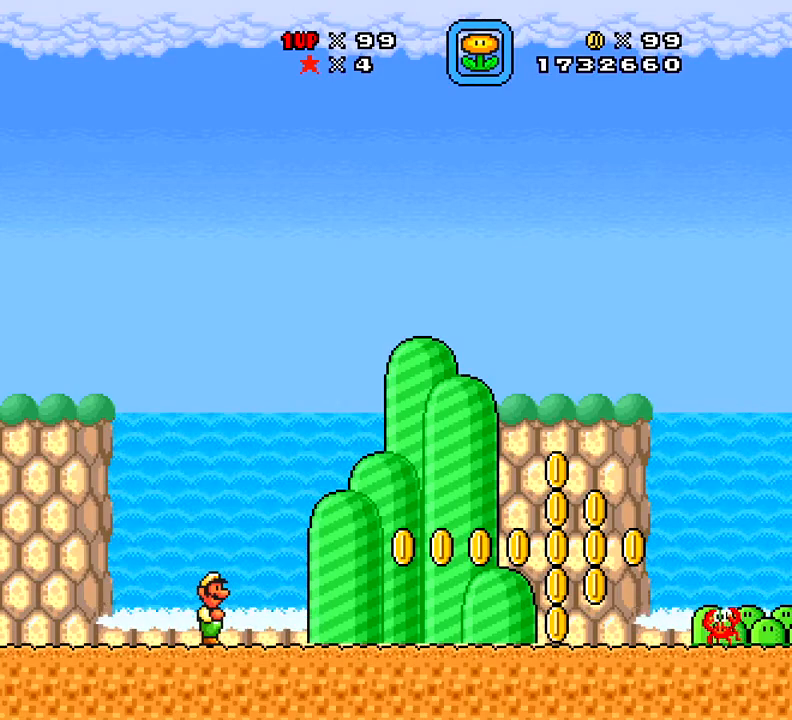
{"buttons": ["DPAD_RIGHT"], "right_stick": "center", "events": [[384, "DPAD_RIGHT", "down"]]}
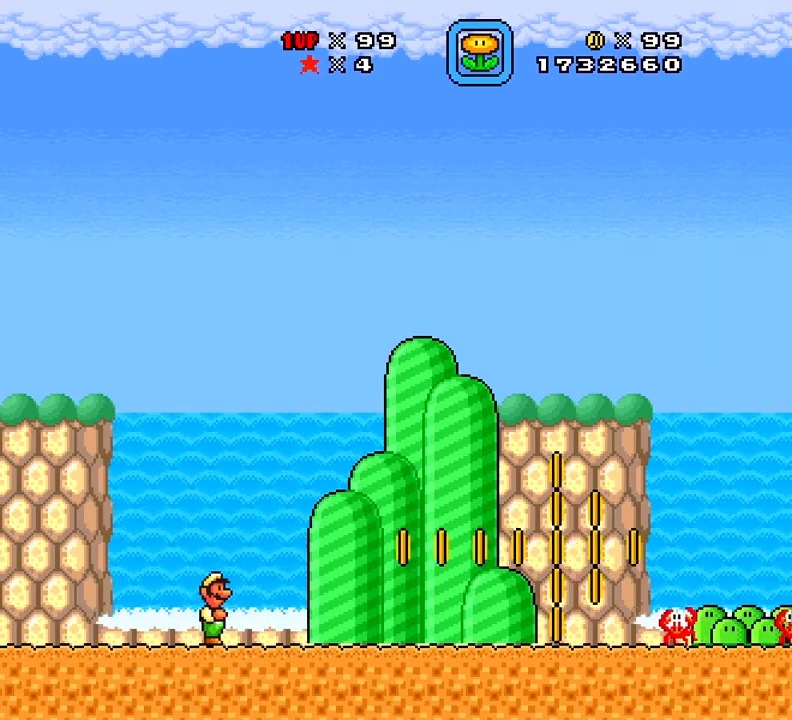
{"buttons": [], "right_stick": "center", "events": [[17, "X", "down"], [167, "DPAD_RIGHT", "up"], [167, "X", "up"]]}
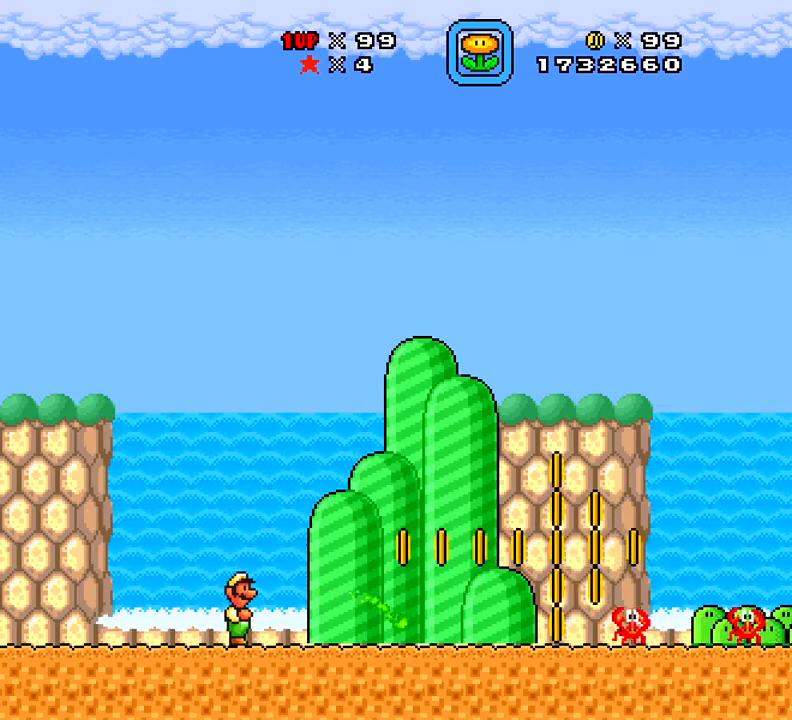
{"buttons": ["DPAD_RIGHT"], "right_stick": "center", "events": [[200, "X", "down"], [267, "X", "up"], [501, "DPAD_RIGHT", "down"]]}
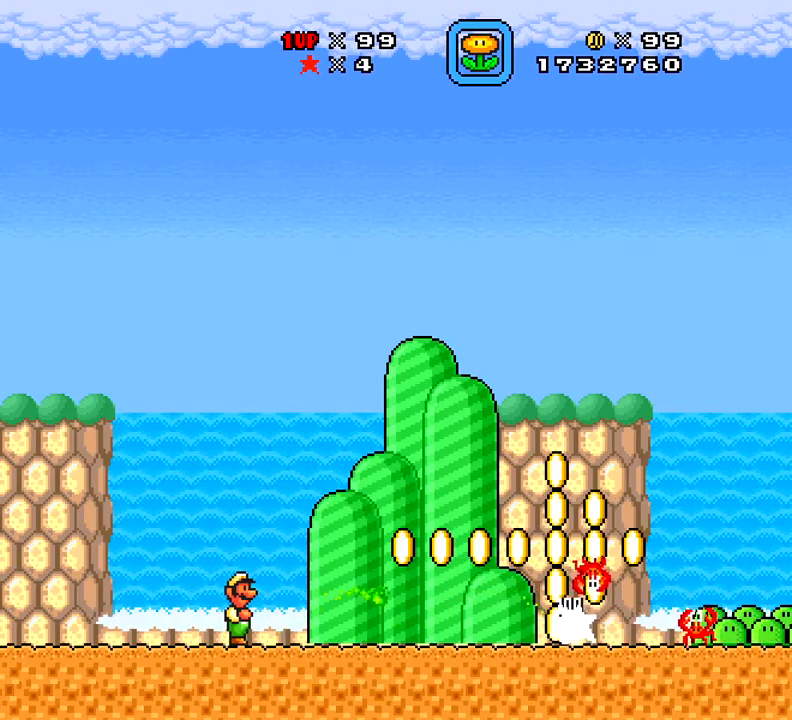
{"buttons": ["X", "DPAD_RIGHT"], "right_stick": "center", "events": [[100, "X", "down"]]}
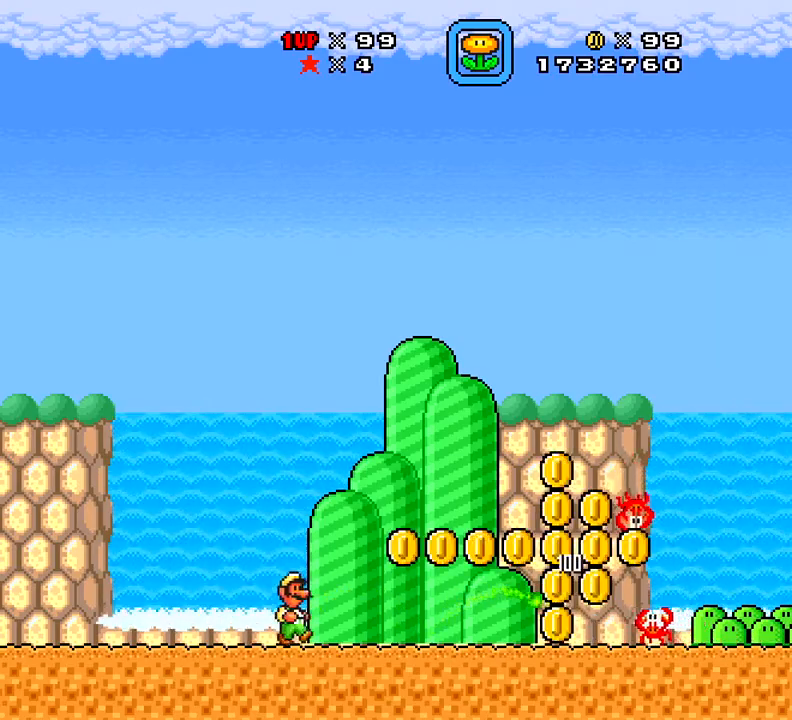
{"buttons": ["X", "DPAD_RIGHT"], "right_stick": "center", "events": [[367, "A", "down"], [484, "A", "up"]]}
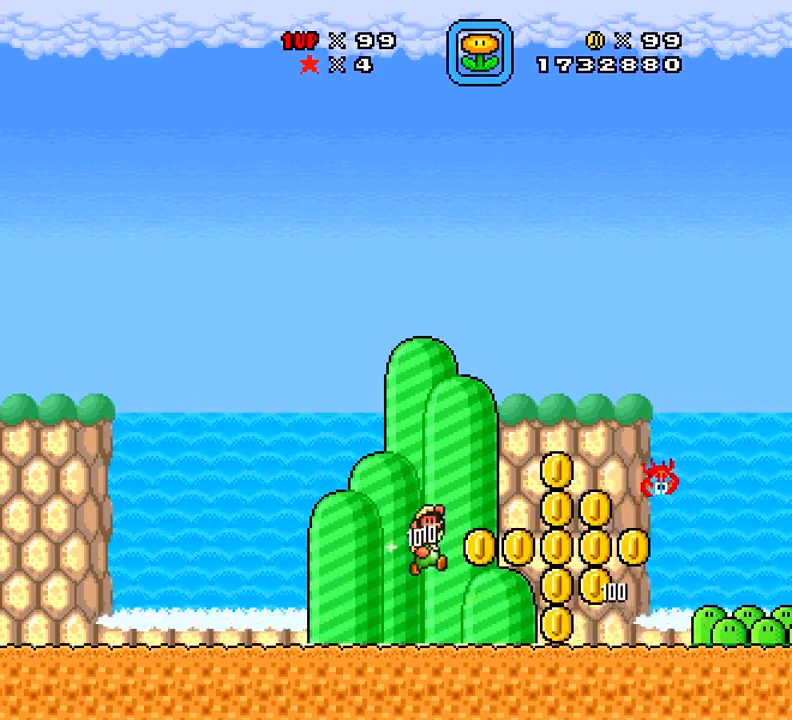
{"buttons": ["X"], "right_stick": "center", "events": [[150, "DPAD_RIGHT", "up"], [233, "DPAD_LEFT", "down"], [433, "DPAD_LEFT", "up"]]}
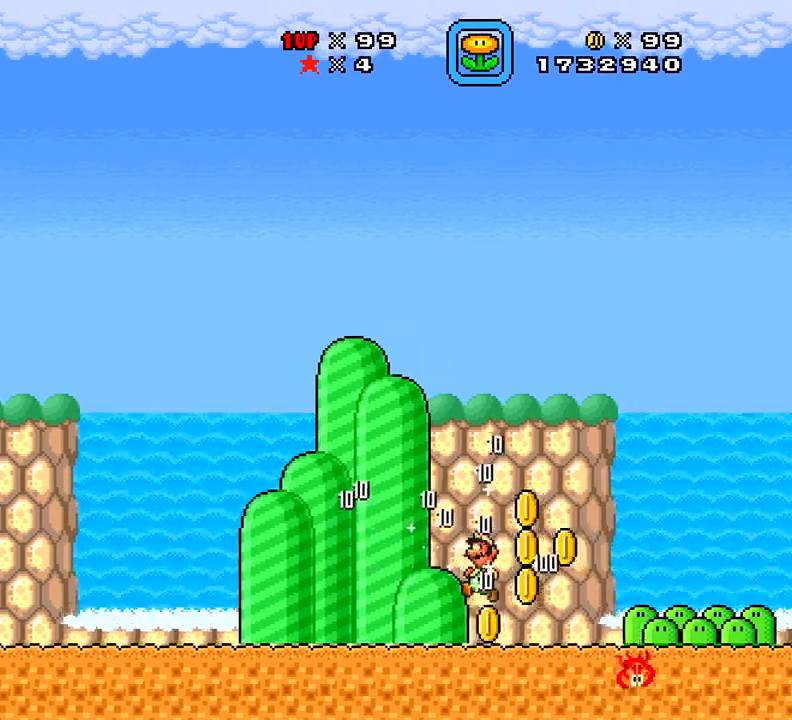
{"buttons": ["X", "DPAD_RIGHT"], "right_stick": "center", "events": [[34, "DPAD_RIGHT", "down"], [134, "A", "down"], [267, "A", "up"], [267, "DPAD_RIGHT", "up"], [434, "DPAD_RIGHT", "down"]]}
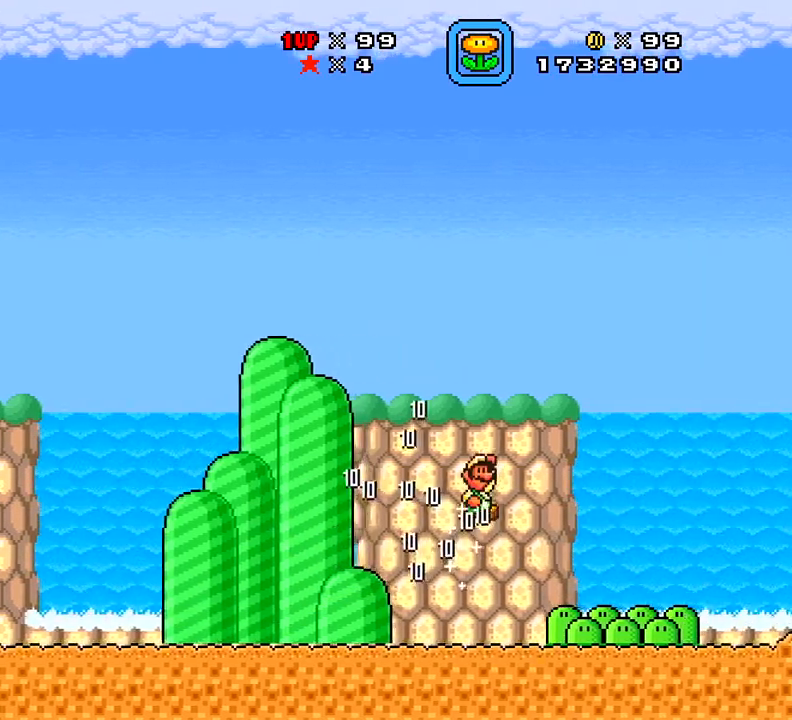
{"buttons": ["X", "DPAD_RIGHT"], "right_stick": "center", "events": []}
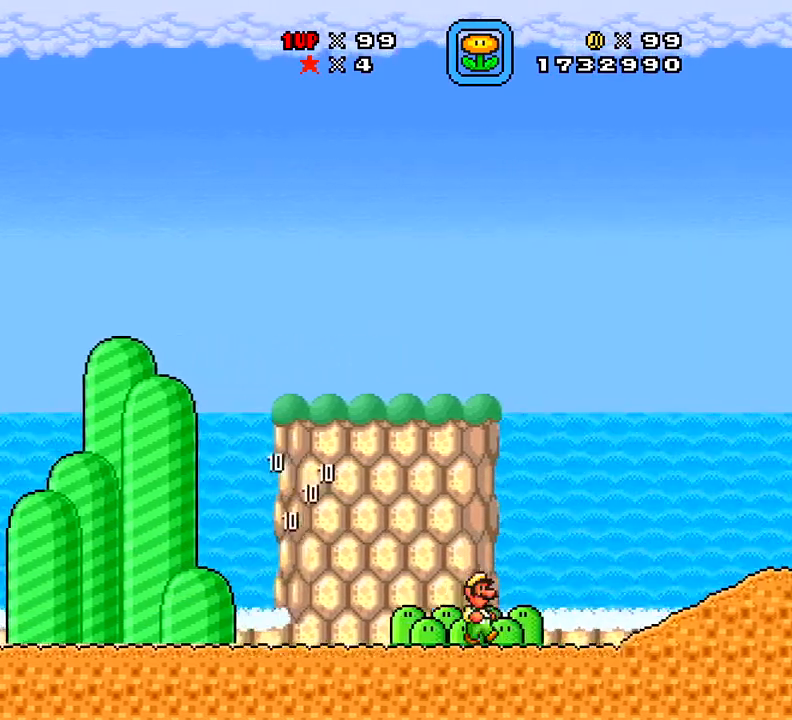
{"buttons": ["X", "DPAD_LEFT"], "right_stick": "center", "events": [[250, "A", "down"], [334, "A", "up"], [334, "DPAD_RIGHT", "up"], [467, "DPAD_LEFT", "down"]]}
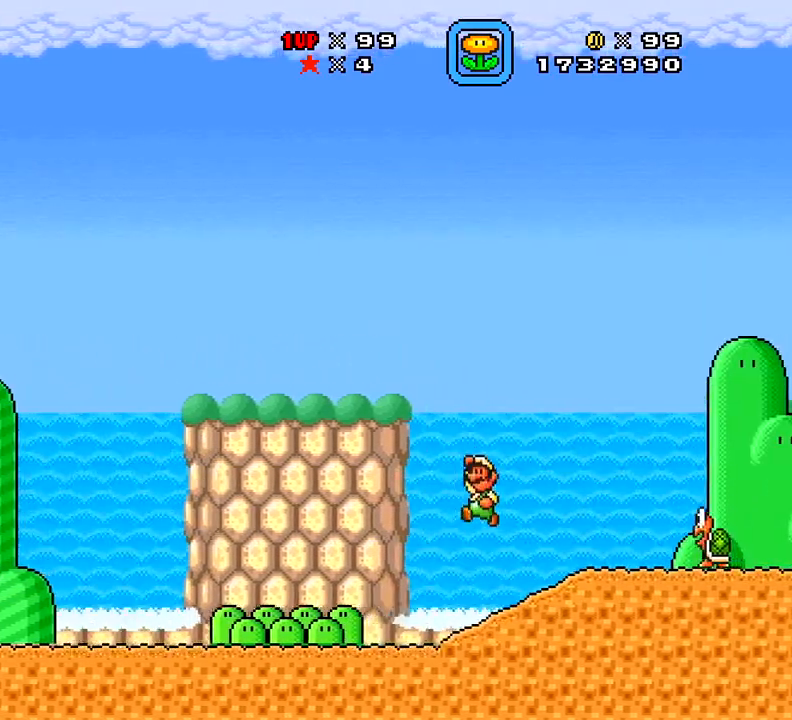
{"buttons": ["X", "DPAD_RIGHT"], "right_stick": "center", "events": [[133, "DPAD_LEFT", "up"], [200, "DPAD_LEFT", "down"], [367, "DPAD_LEFT", "up"], [450, "DPAD_RIGHT", "down"]]}
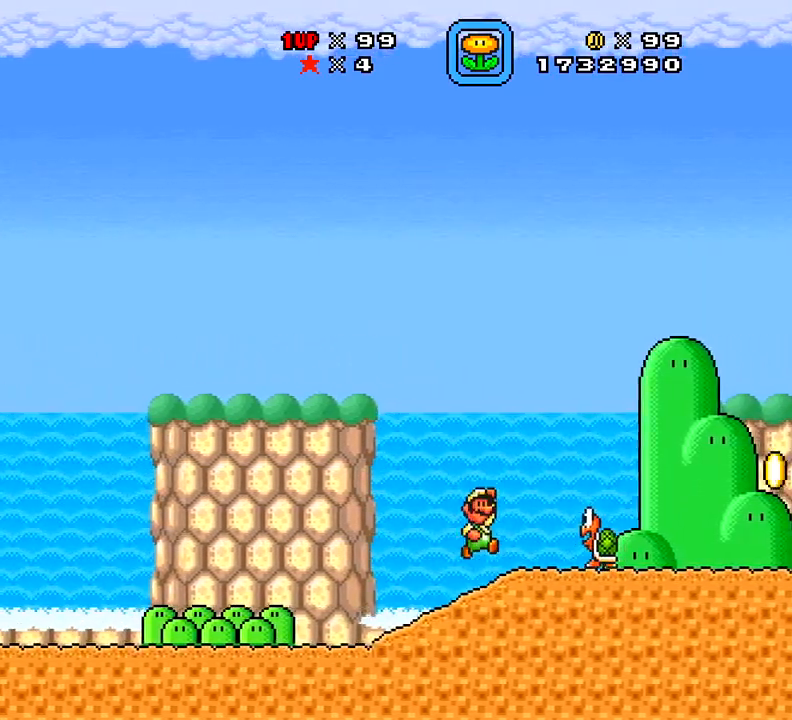
{"buttons": ["X", "DPAD_RIGHT"], "right_stick": "center", "events": [[34, "A", "down"], [150, "A", "up"]]}
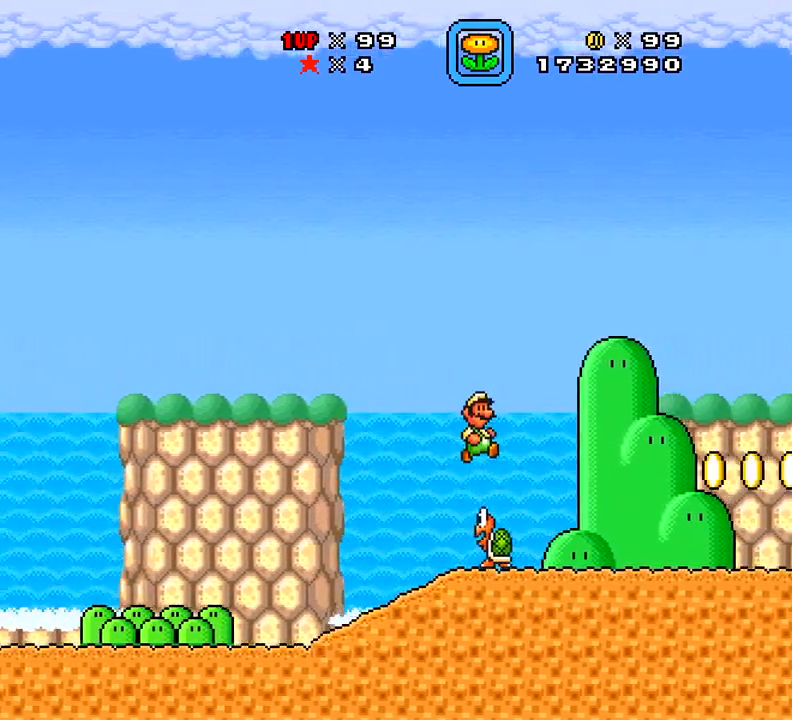
{"buttons": ["A", "X", "DPAD_RIGHT"], "right_stick": "center", "events": [[500, "A", "down"]]}
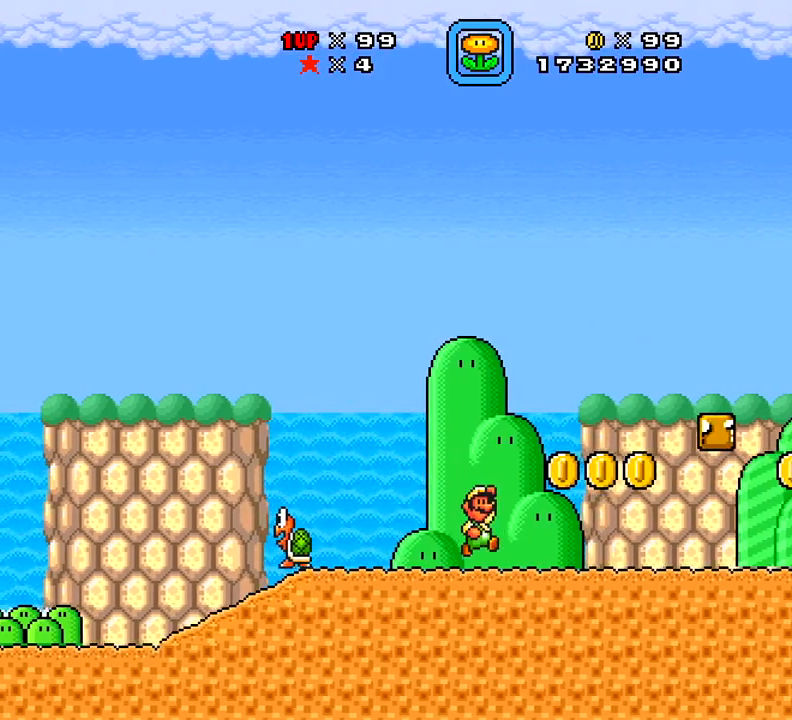
{"buttons": ["X", "DPAD_RIGHT"], "right_stick": "center", "events": [[84, "A", "up"], [150, "DPAD_RIGHT", "up"], [267, "DPAD_LEFT", "down"], [401, "DPAD_LEFT", "up"], [484, "DPAD_RIGHT", "down"]]}